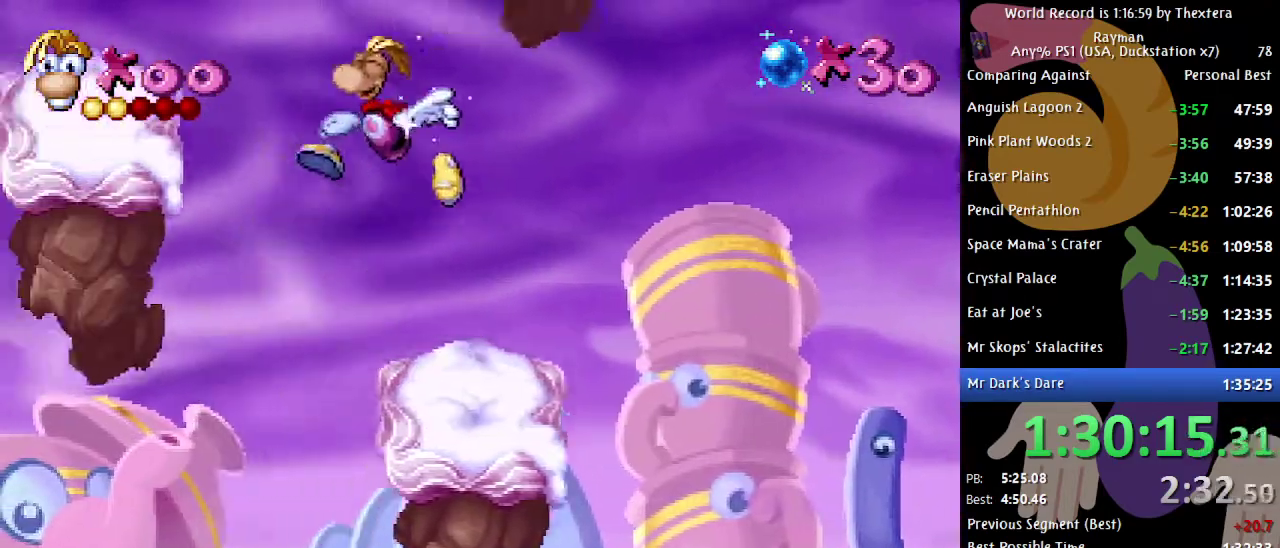
Gameplay with a controller (Xbox layout); each line is a JSON object with the inputs held at the frame after it. "events" lists button and stick changes between this image and that frame as [ms after this image, input, new state], when the widget could be followed in between. Not read: L1 L2 L3 R1 R2 R3.
{"buttons": ["B"], "events": [[67, "A", "down"], [183, "A", "up"], [317, "DPAD_RIGHT", "up"]]}
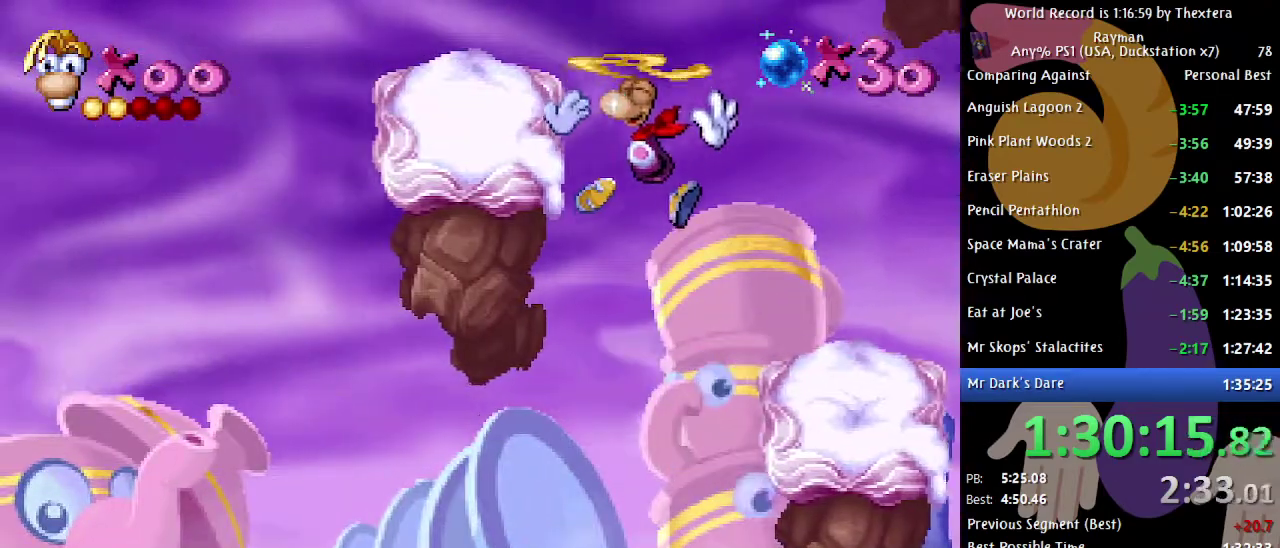
{"buttons": ["A", "B", "DPAD_RIGHT"], "events": [[100, "DPAD_RIGHT", "down"], [367, "A", "down"]]}
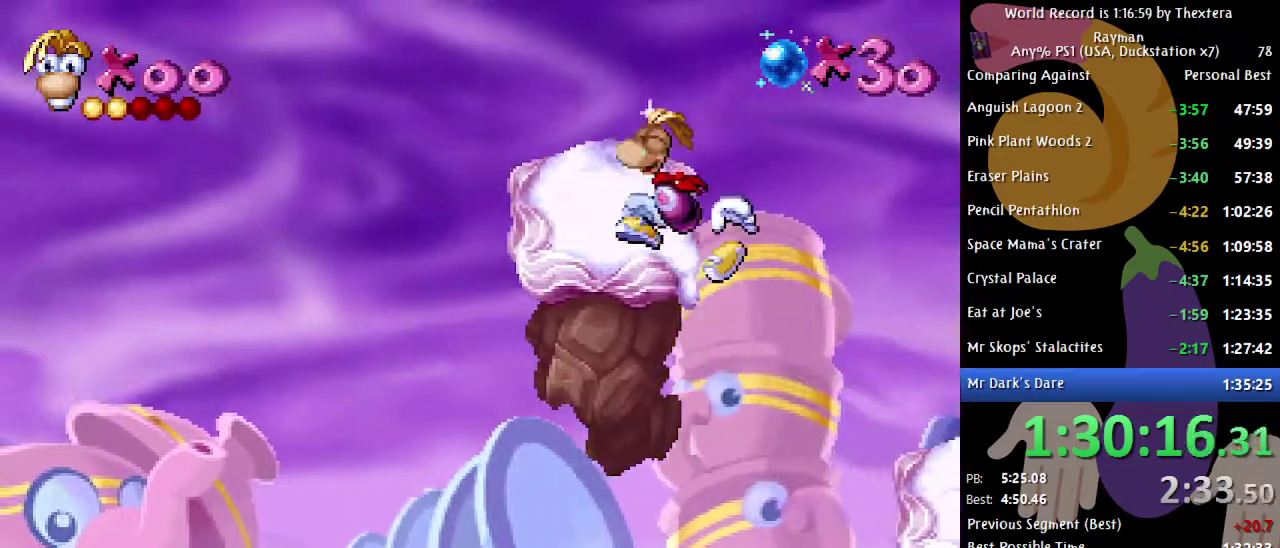
{"buttons": ["B", "DPAD_LEFT"], "events": [[17, "A", "up"], [300, "DPAD_RIGHT", "up"], [400, "DPAD_LEFT", "down"]]}
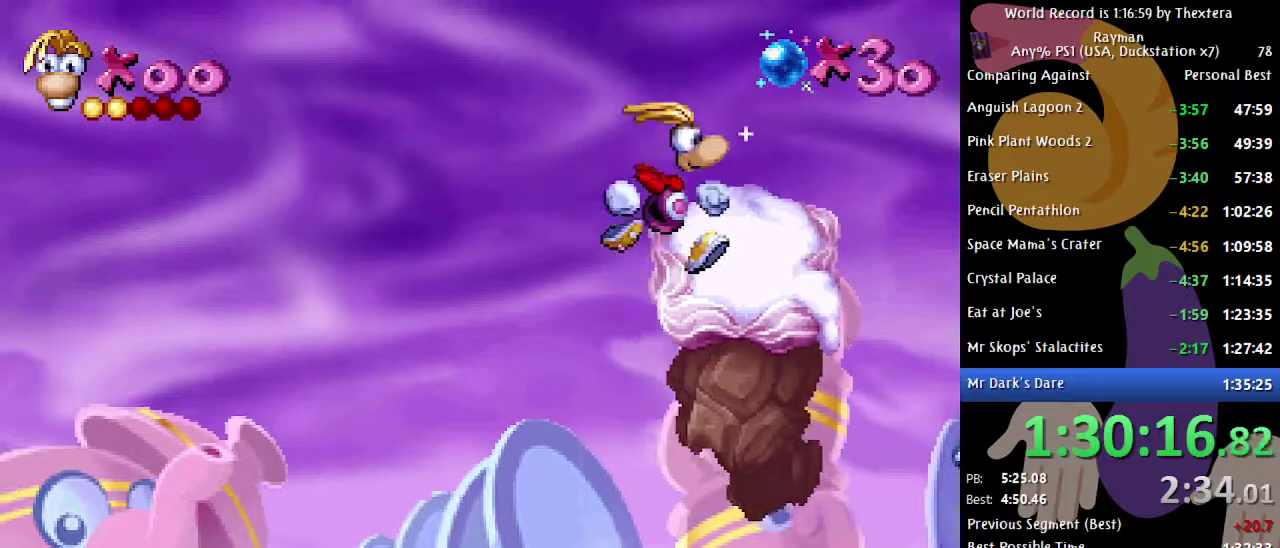
{"buttons": ["B", "DPAD_LEFT"], "events": []}
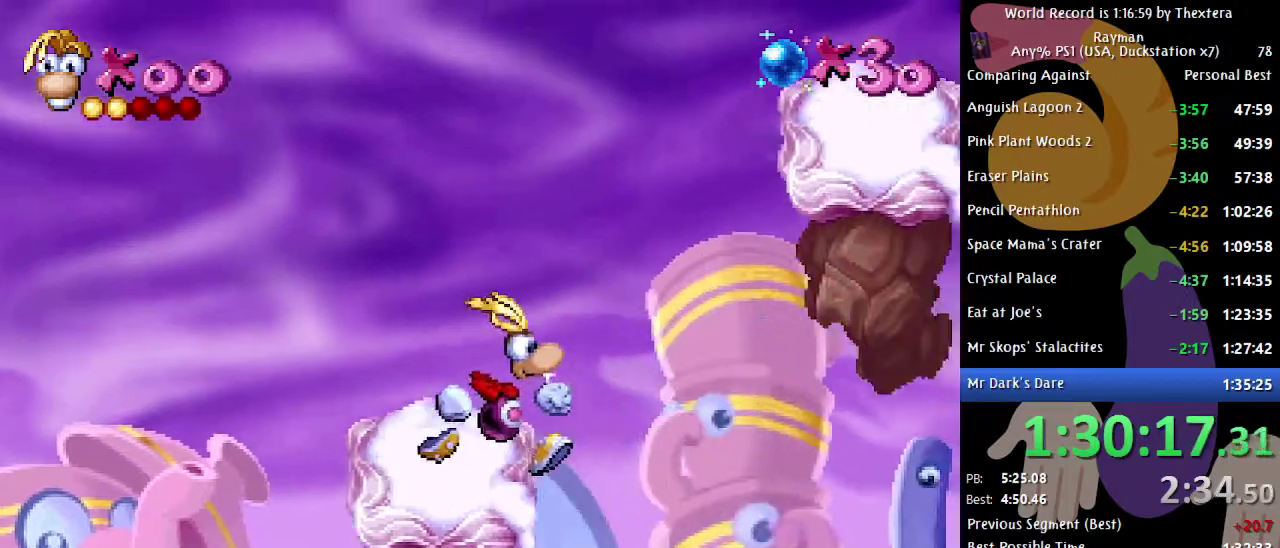
{"buttons": ["B", "DPAD_LEFT"], "events": [[33, "A", "down"], [450, "A", "up"]]}
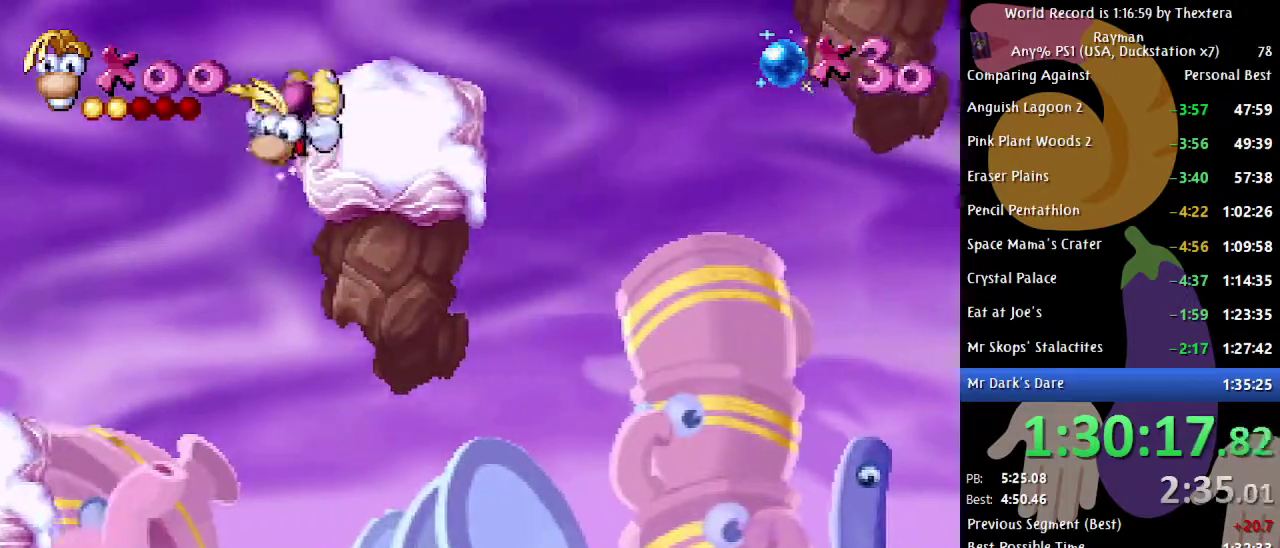
{"buttons": ["B"], "events": [[267, "A", "down"], [450, "A", "up"], [450, "DPAD_LEFT", "up"]]}
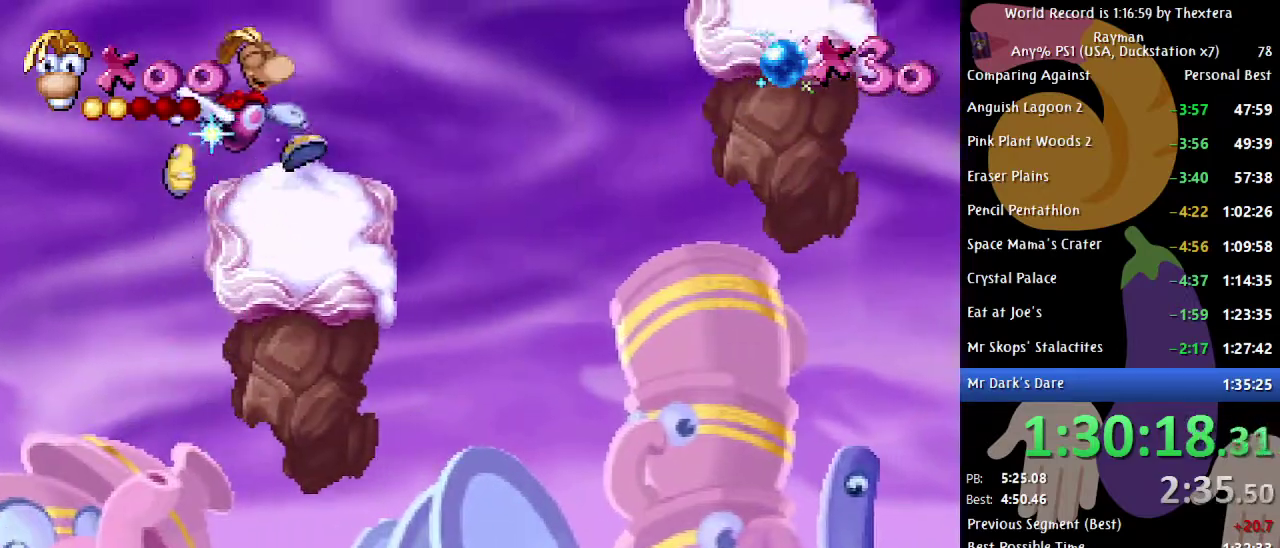
{"buttons": ["B", "DPAD_LEFT"], "events": [[383, "DPAD_LEFT", "down"]]}
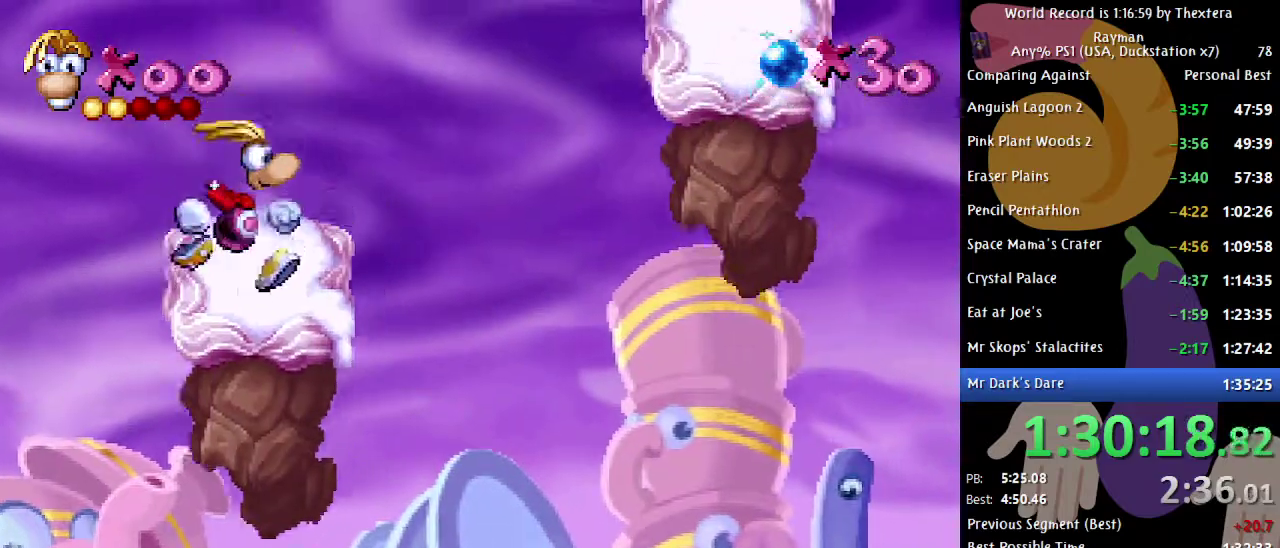
{"buttons": ["B", "DPAD_LEFT"], "events": [[167, "A", "down"], [483, "A", "up"]]}
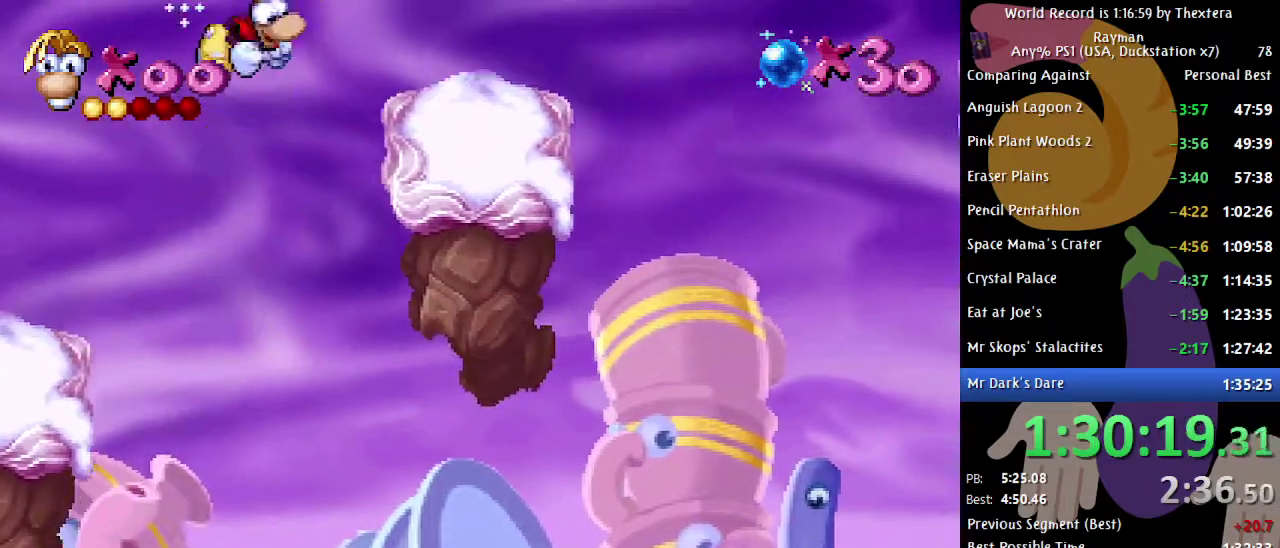
{"buttons": ["A", "B", "DPAD_LEFT"], "events": [[483, "A", "down"]]}
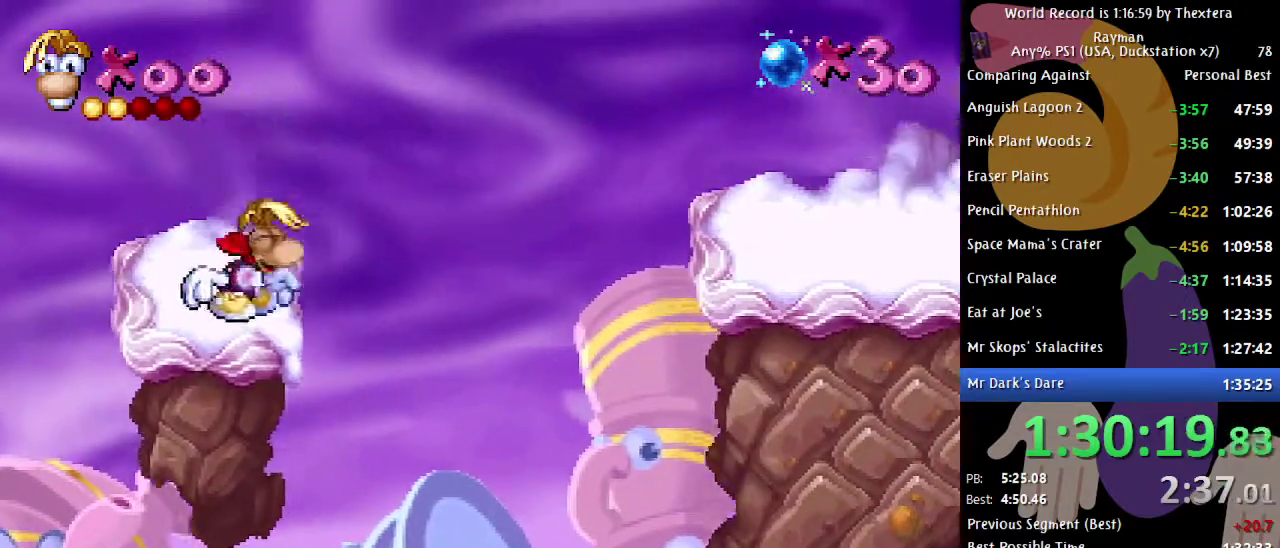
{"buttons": ["B", "DPAD_LEFT"], "events": [[267, "A", "up"]]}
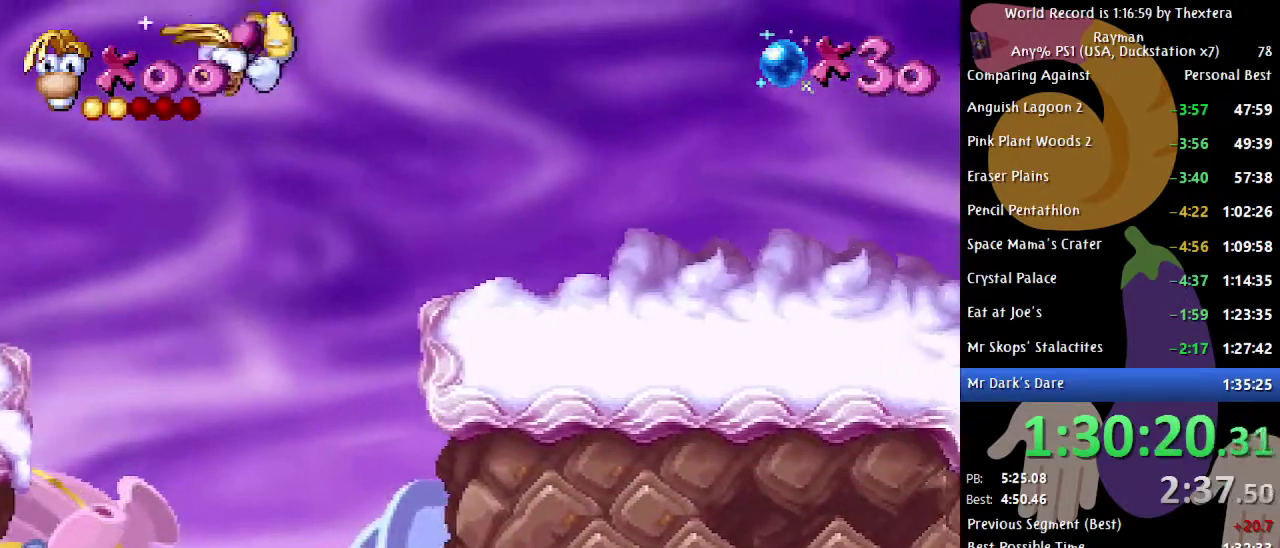
{"buttons": ["B", "DPAD_LEFT"], "events": []}
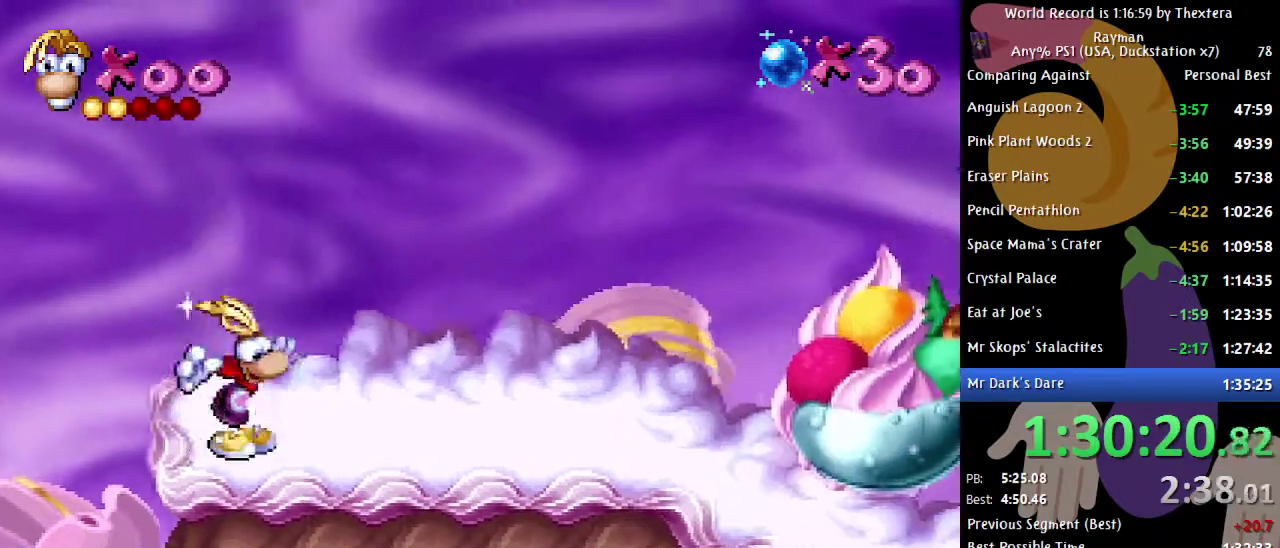
{"buttons": ["B", "DPAD_LEFT"], "events": []}
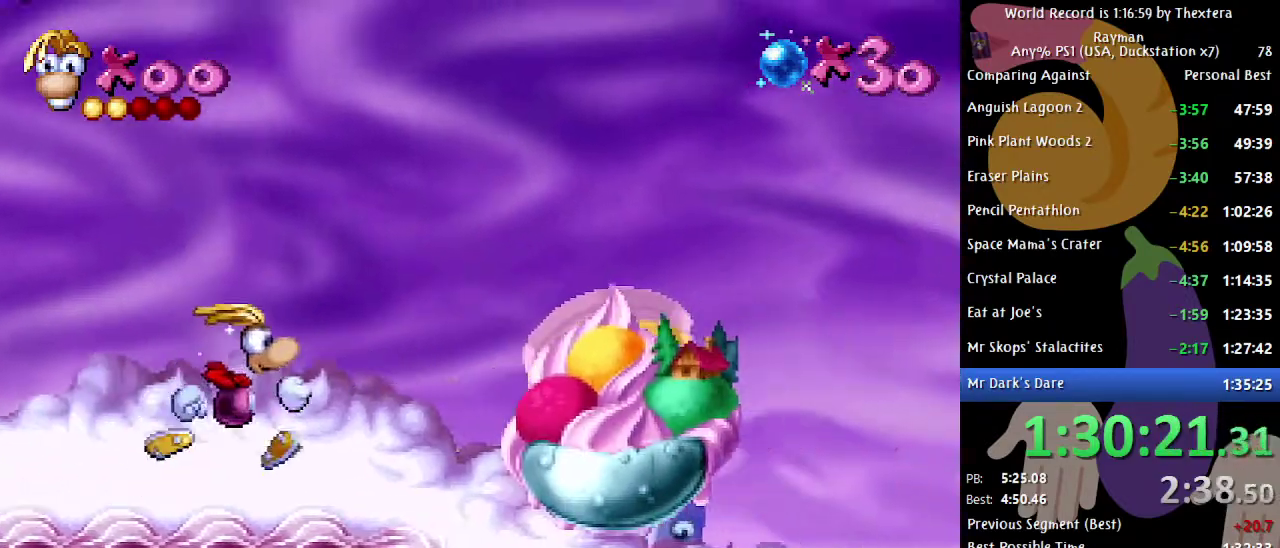
{"buttons": ["B", "DPAD_LEFT"], "events": []}
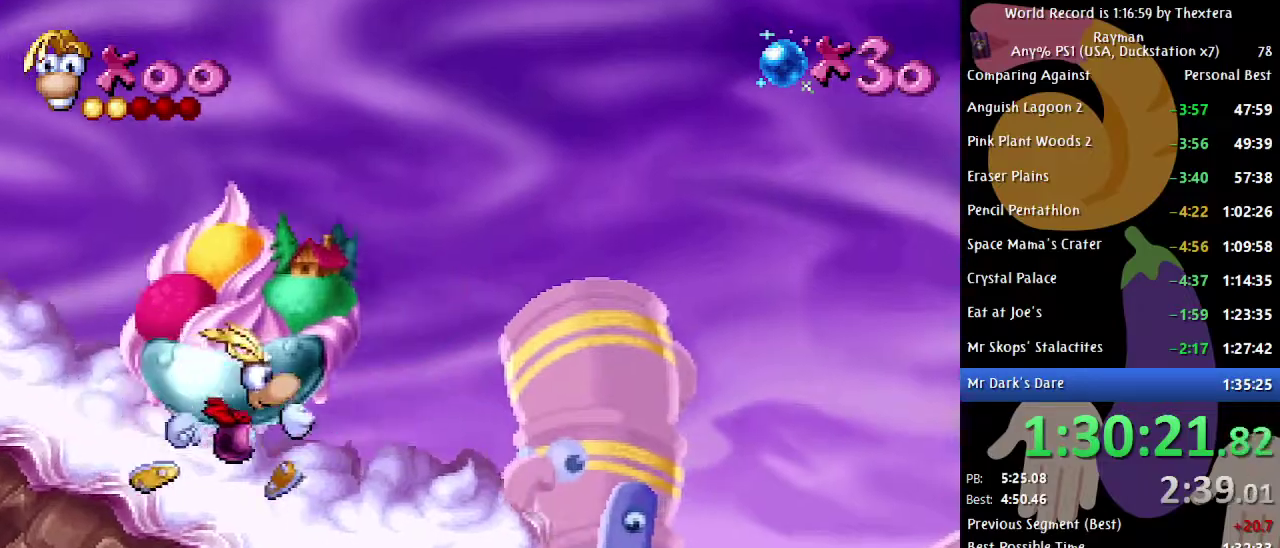
{"buttons": ["B", "DPAD_RIGHT"], "events": [[33, "DPAD_LEFT", "up"], [67, "DPAD_RIGHT", "down"]]}
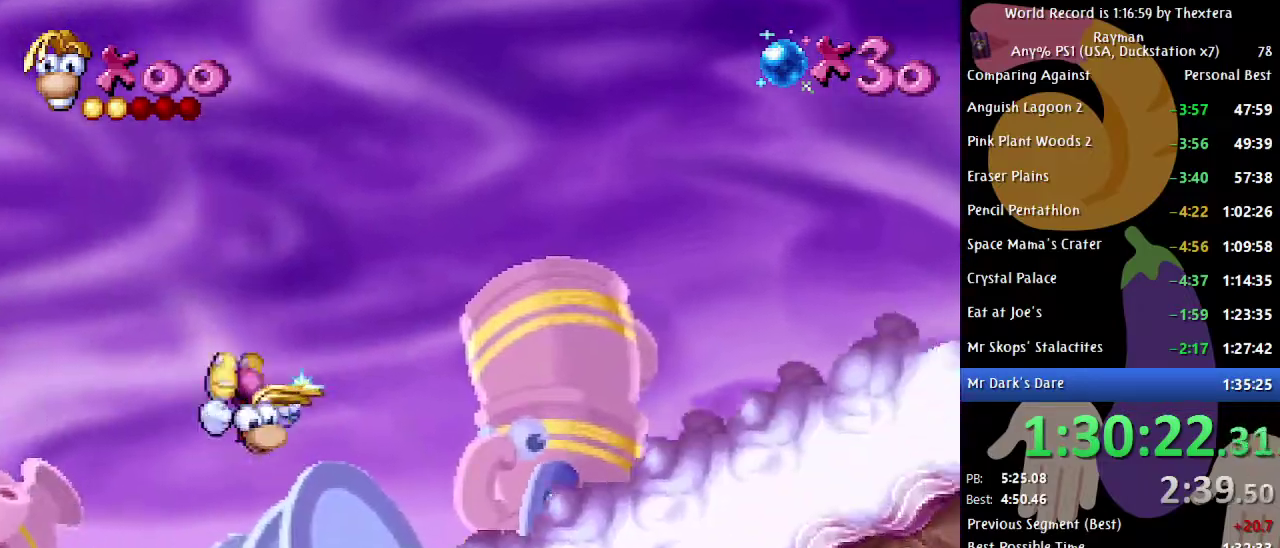
{"buttons": ["B", "DPAD_RIGHT"], "events": []}
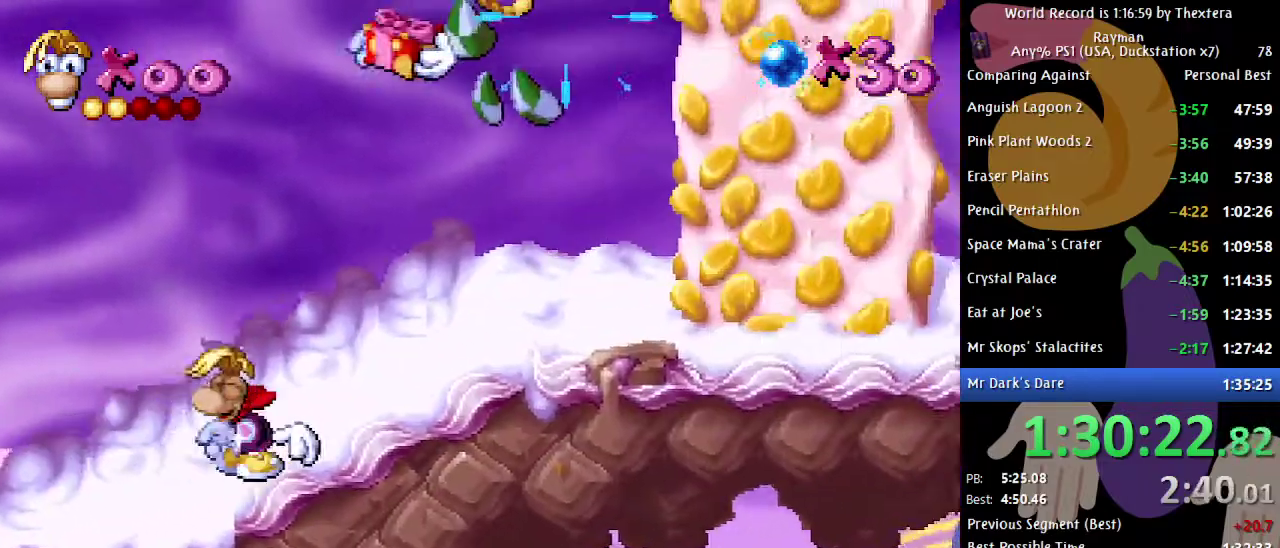
{"buttons": ["B", "DPAD_RIGHT"], "events": []}
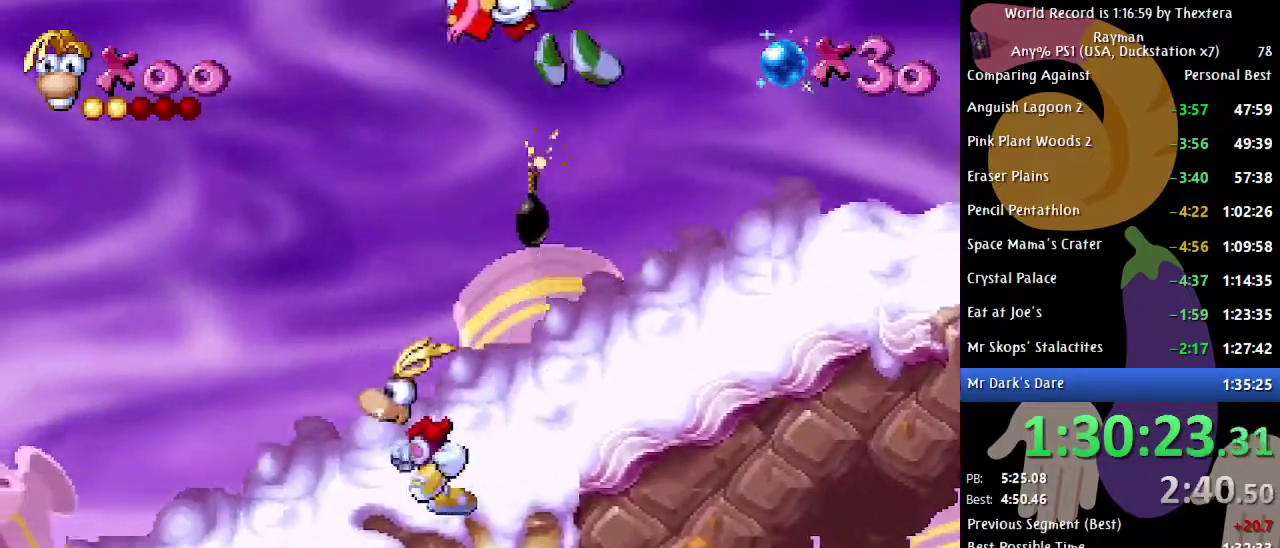
{"buttons": ["B", "DPAD_LEFT"], "events": [[250, "DPAD_RIGHT", "up"], [283, "DPAD_LEFT", "down"]]}
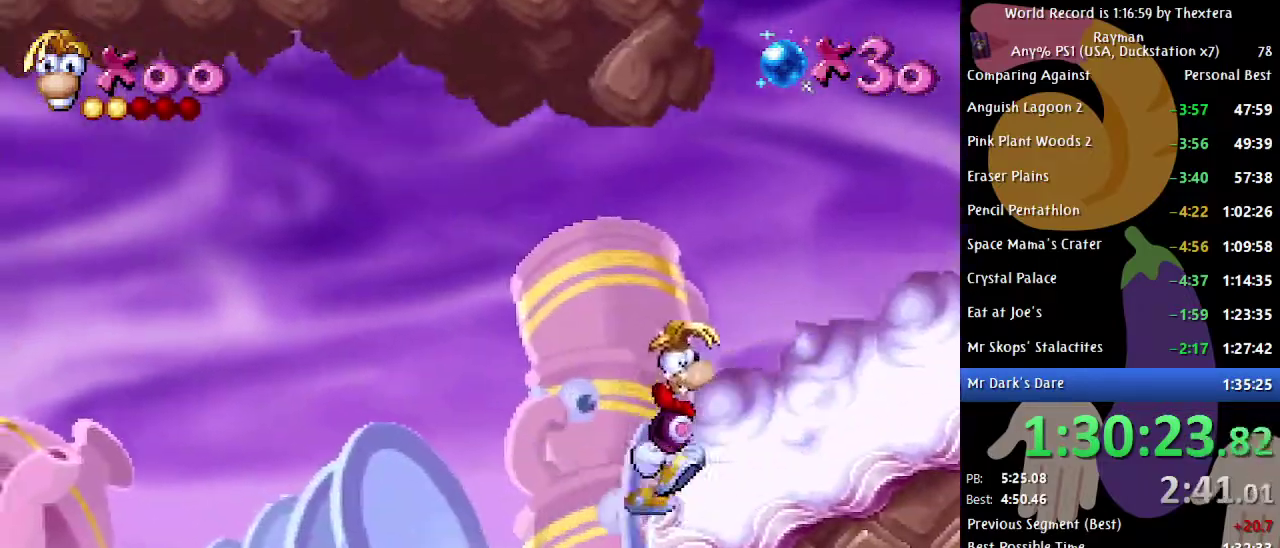
{"buttons": ["B", "DPAD_LEFT"], "events": []}
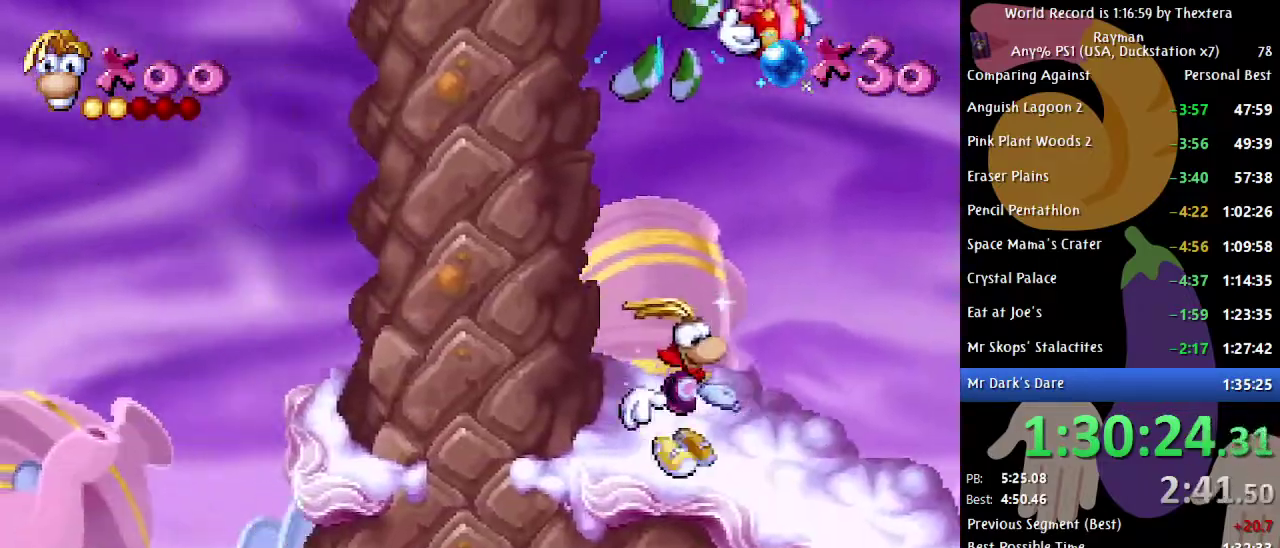
{"buttons": ["B", "DPAD_LEFT"], "events": []}
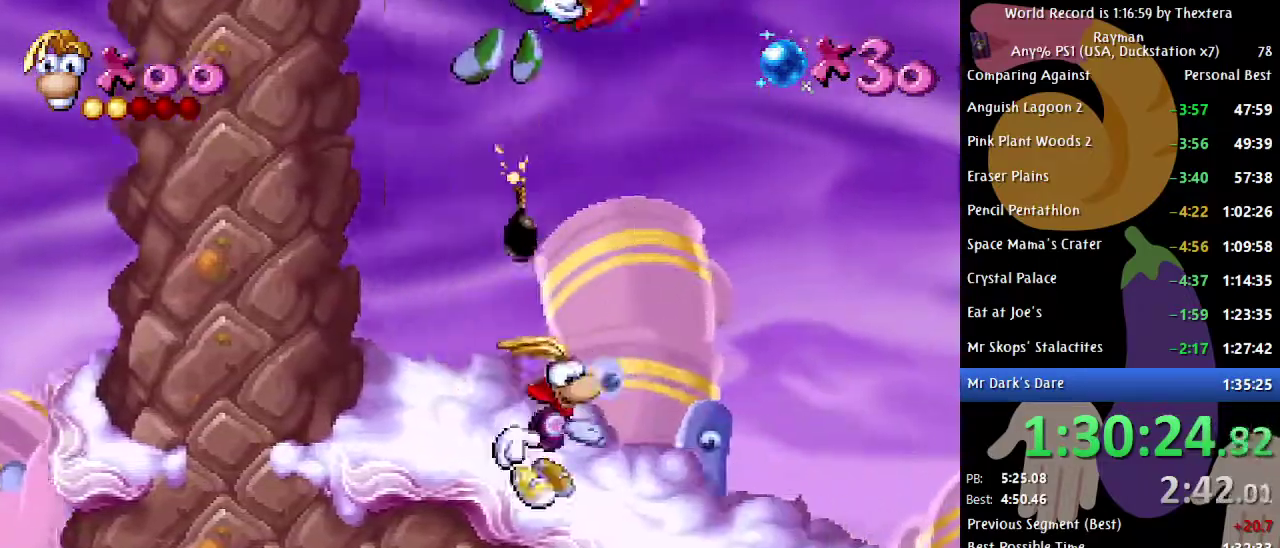
{"buttons": ["B", "DPAD_LEFT"], "events": []}
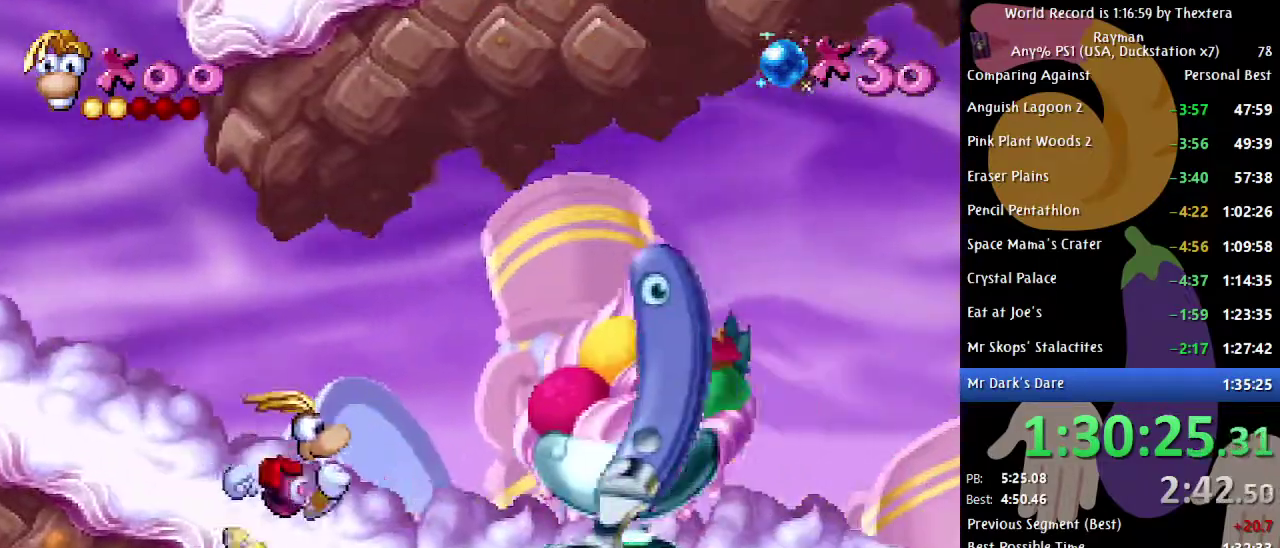
{"buttons": ["A", "B", "DPAD_LEFT"], "events": [[417, "A", "down"]]}
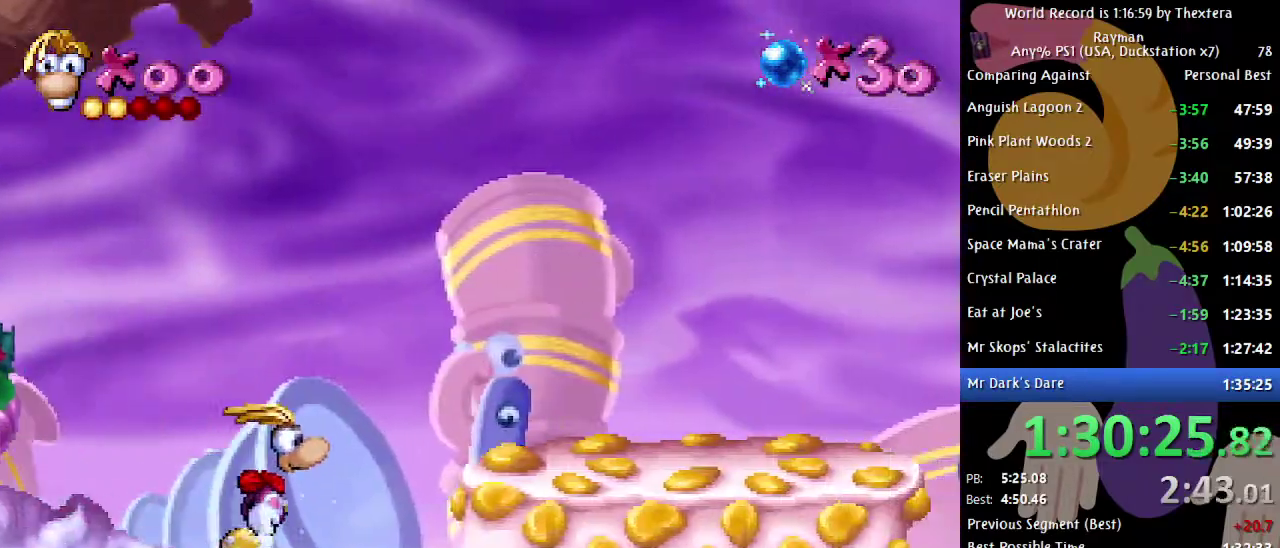
{"buttons": ["B", "DPAD_LEFT"], "events": [[200, "A", "up"], [267, "A", "down"], [400, "A", "up"]]}
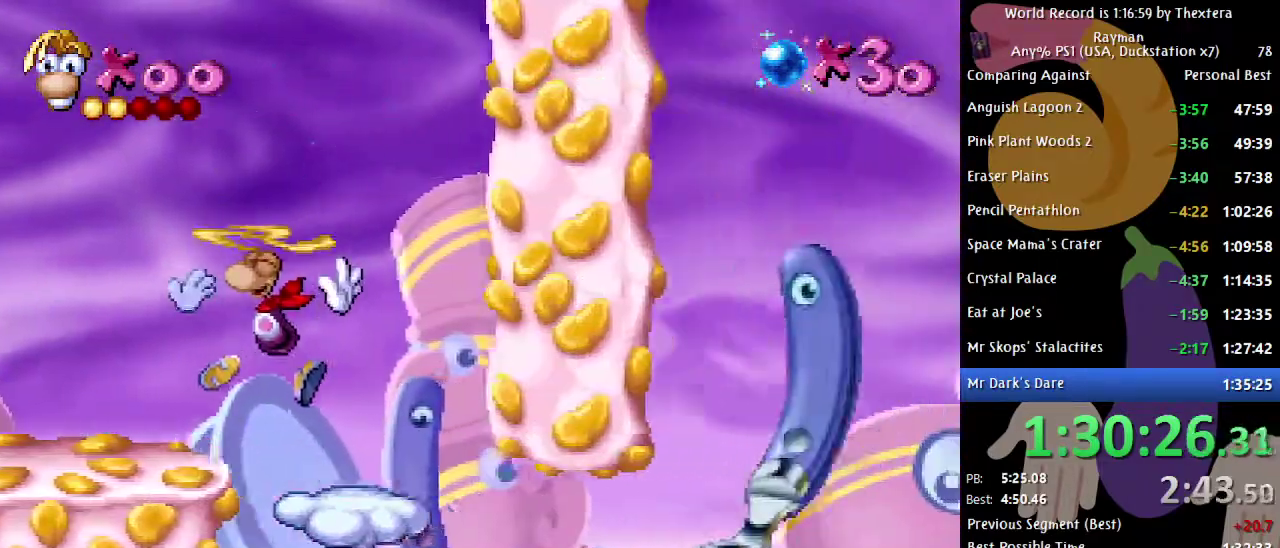
{"buttons": ["B"], "events": [[283, "DPAD_LEFT", "up"]]}
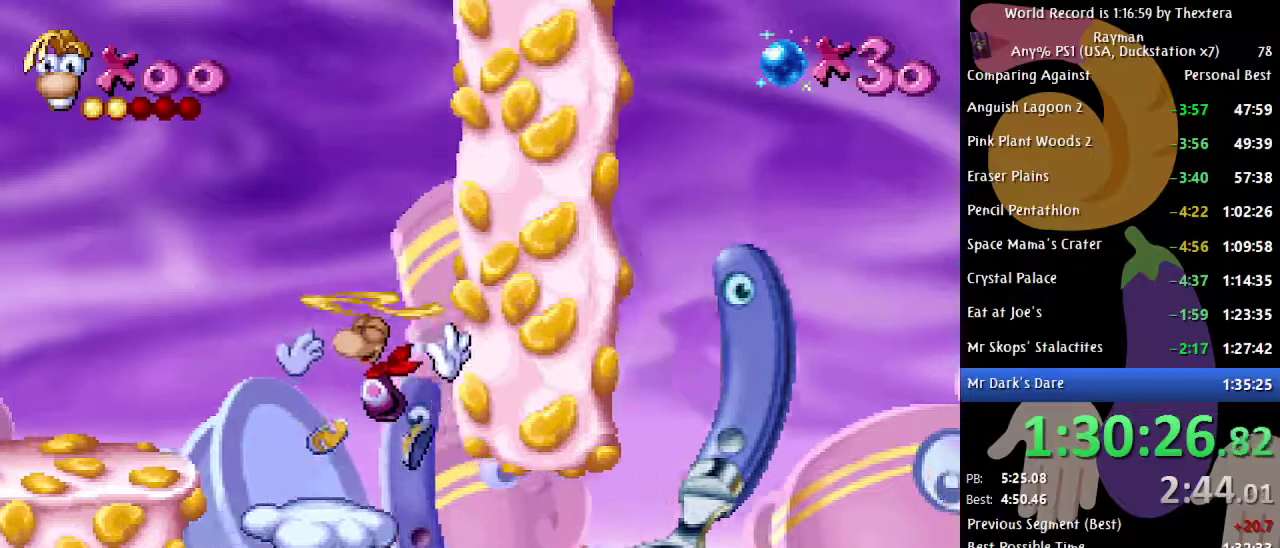
{"buttons": ["DPAD_DOWN"], "events": [[17, "B", "up"], [83, "DPAD_DOWN", "down"]]}
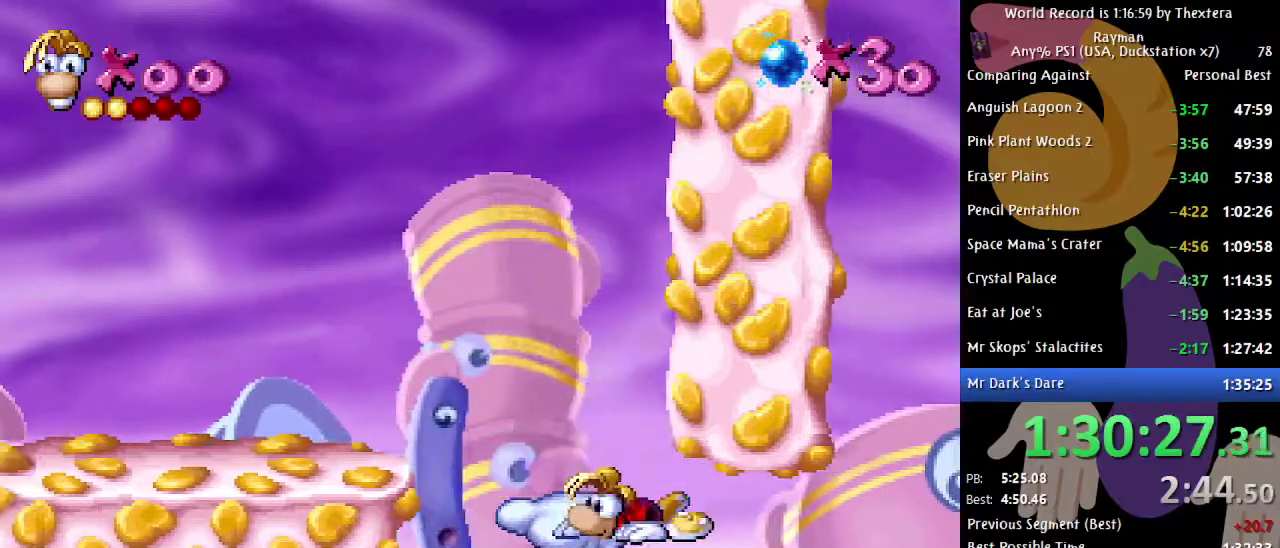
{"buttons": ["B", "DPAD_DOWN"], "events": [[83, "START", "down"], [150, "START", "up"], [433, "B", "down"]]}
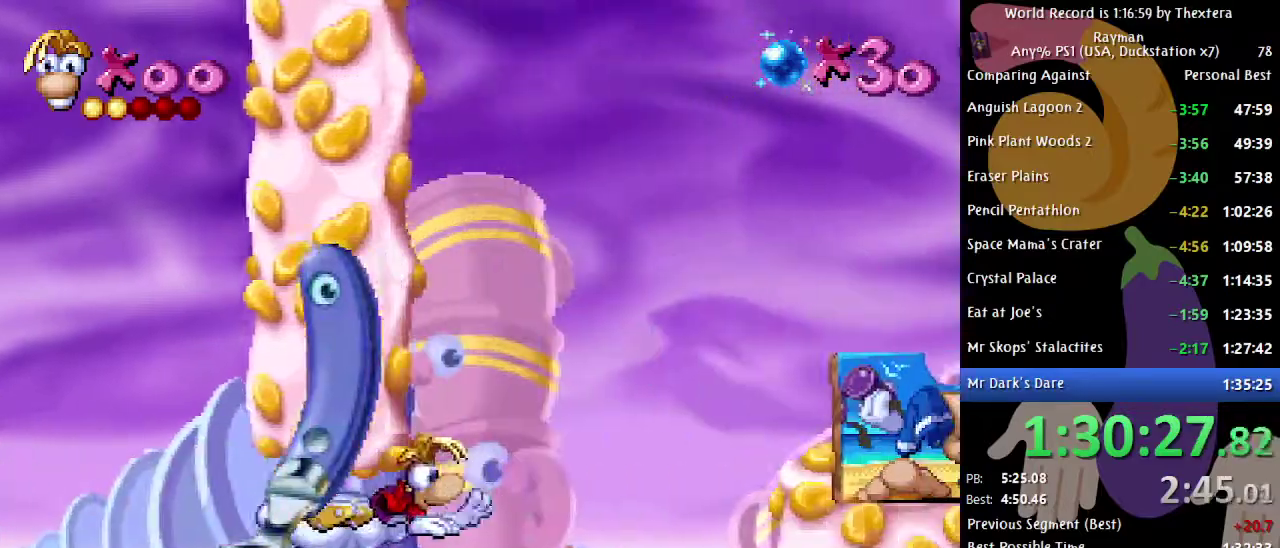
{"buttons": ["A", "B", "DPAD_RIGHT"], "events": [[300, "DPAD_DOWN", "up"], [450, "DPAD_RIGHT", "down"], [483, "A", "down"]]}
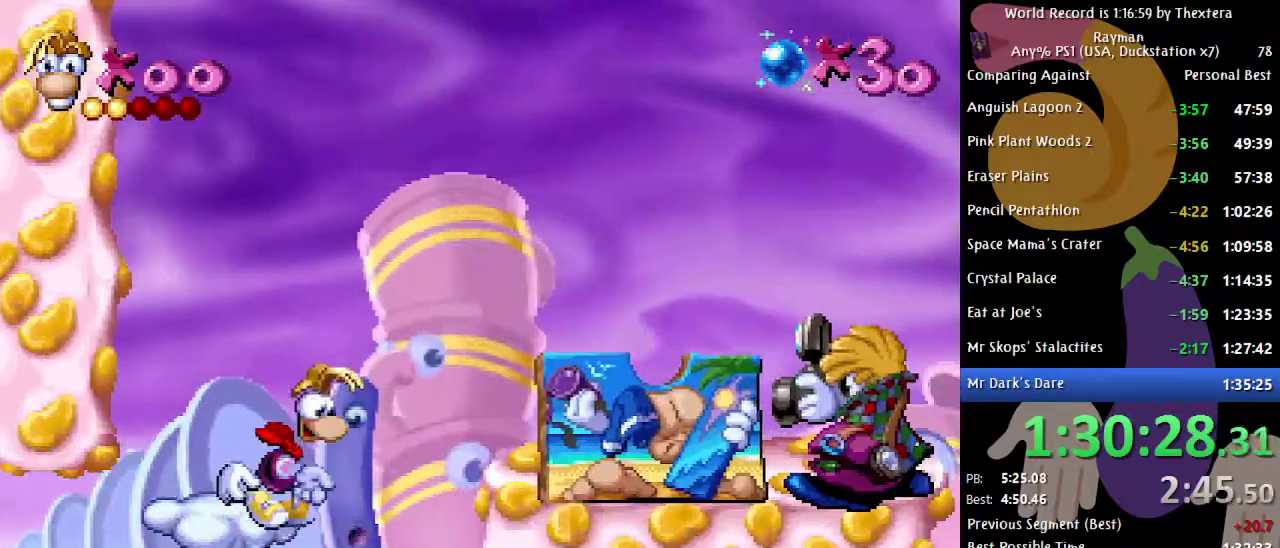
{"buttons": ["B", "DPAD_RIGHT"], "events": [[117, "A", "up"]]}
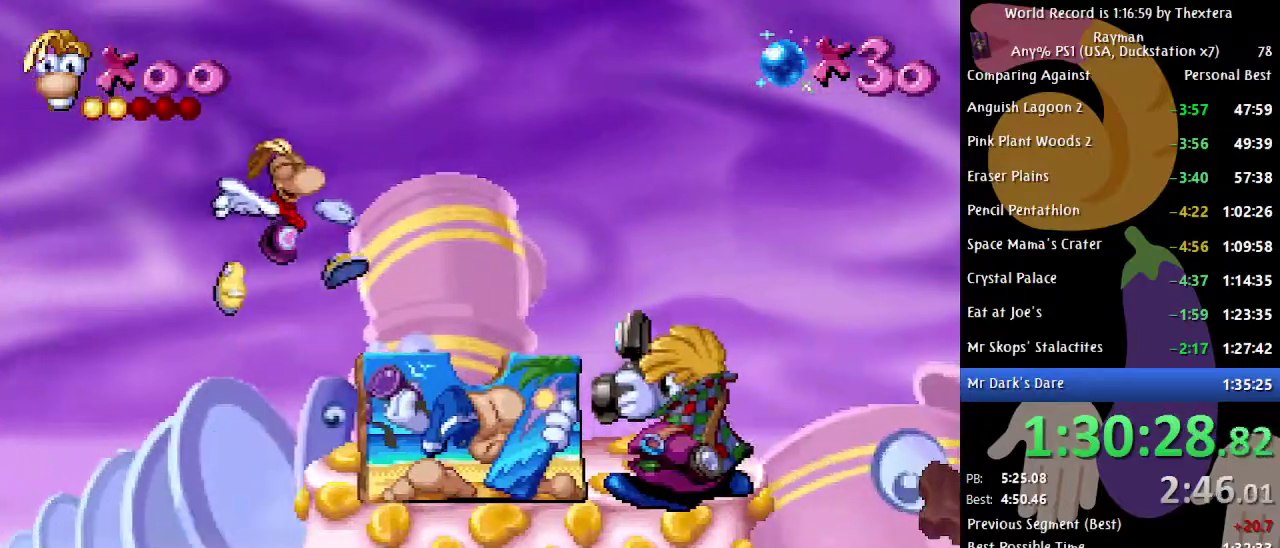
{"buttons": ["B", "DPAD_RIGHT"], "events": []}